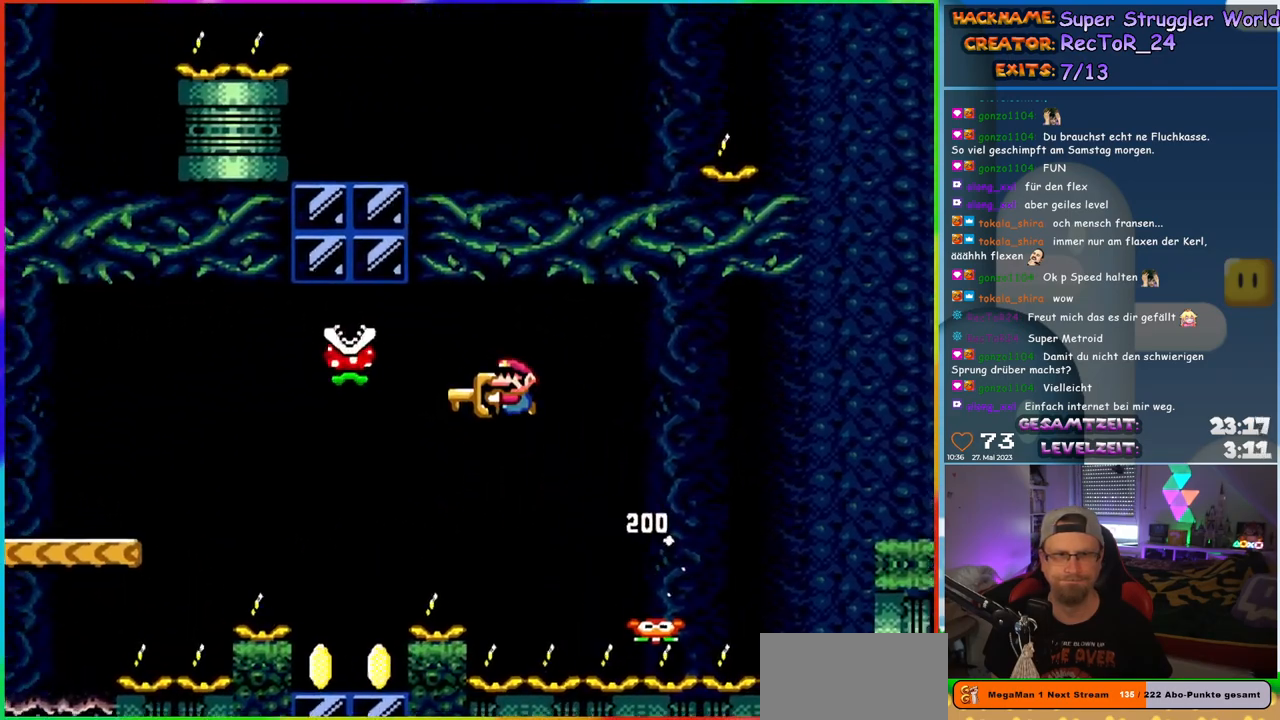
Gameplay with a controller (Nintendo layout); each line is a JSON object with the inputs held at the frame after it. "events" lists button and stick changes between this image and that frame as [ms after this image, input, new state], when the widget could be followed in between. Not read: L1 L3 R3.
{"buttons": ["Y", "DPAD_LEFT"], "events": [[33, "B", "up"], [233, "DPAD_UP", "down"], [250, "DPAD_LEFT", "up"], [267, "DPAD_RIGHT", "down"], [267, "DPAD_UP", "up"], [367, "DPAD_RIGHT", "up"], [383, "DPAD_UP", "down"], [400, "DPAD_LEFT", "down"], [400, "DPAD_UP", "up"]]}
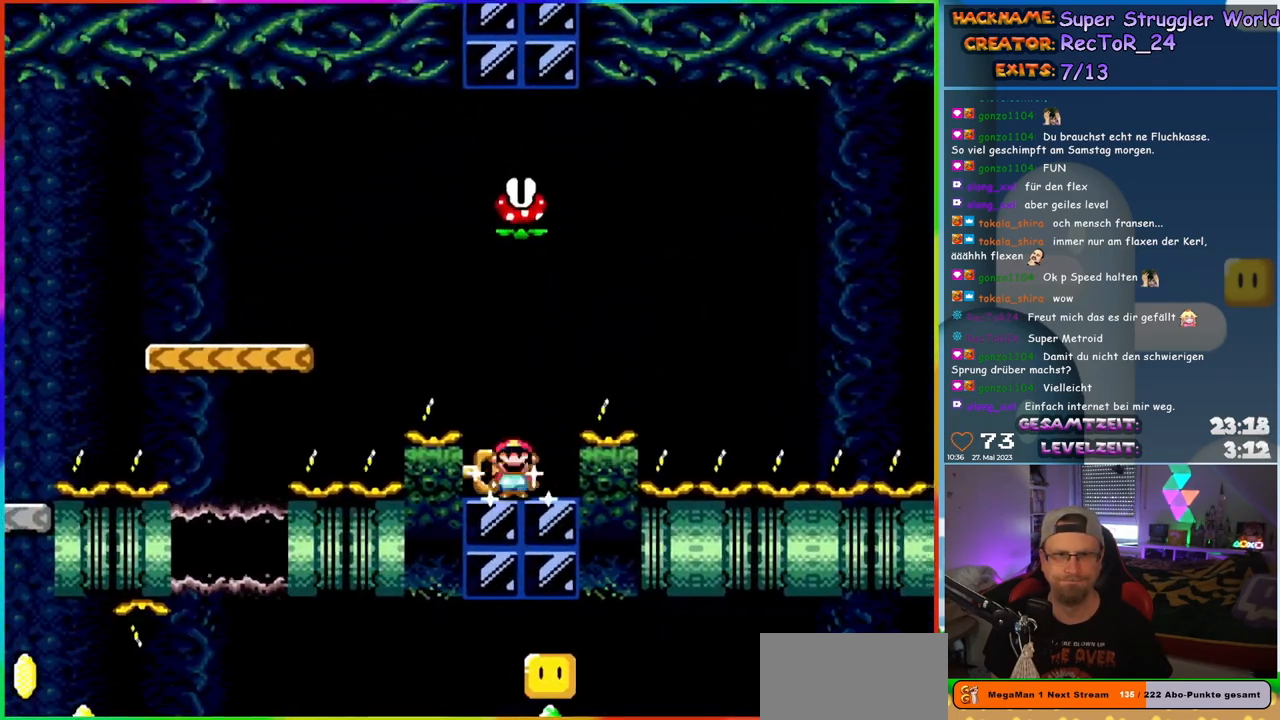
{"buttons": ["Y", "DPAD_LEFT"], "events": [[17, "B", "down"], [433, "B", "up"]]}
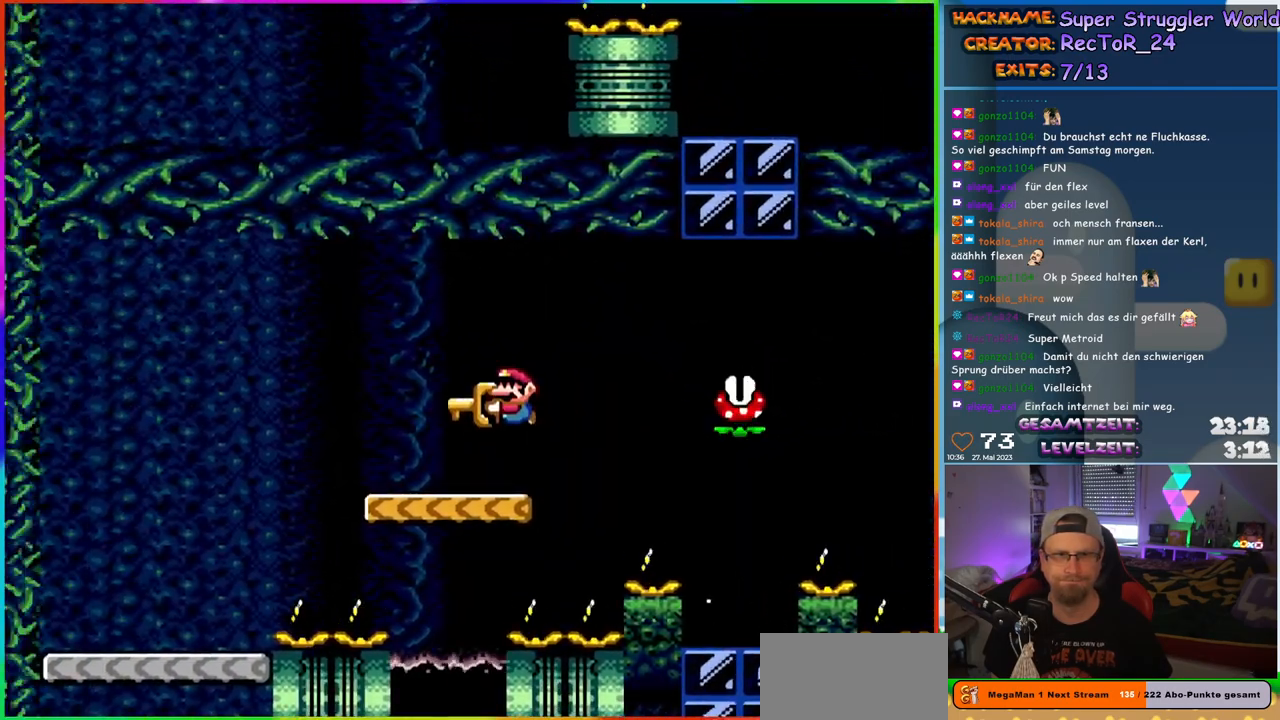
{"buttons": ["Y", "DPAD_LEFT"], "events": [[183, "B", "down"], [267, "B", "up"]]}
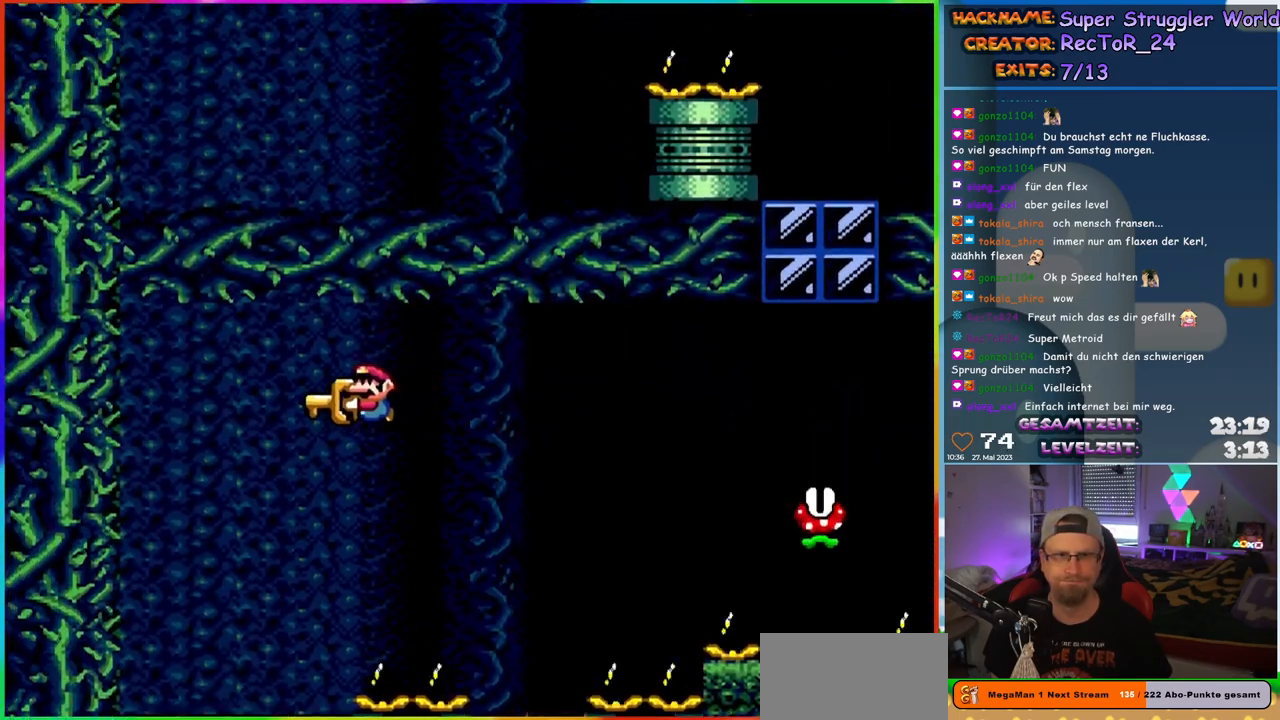
{"buttons": ["Y"], "events": [[183, "DPAD_LEFT", "up"], [183, "DPAD_RIGHT", "down"], [350, "DPAD_RIGHT", "up"]]}
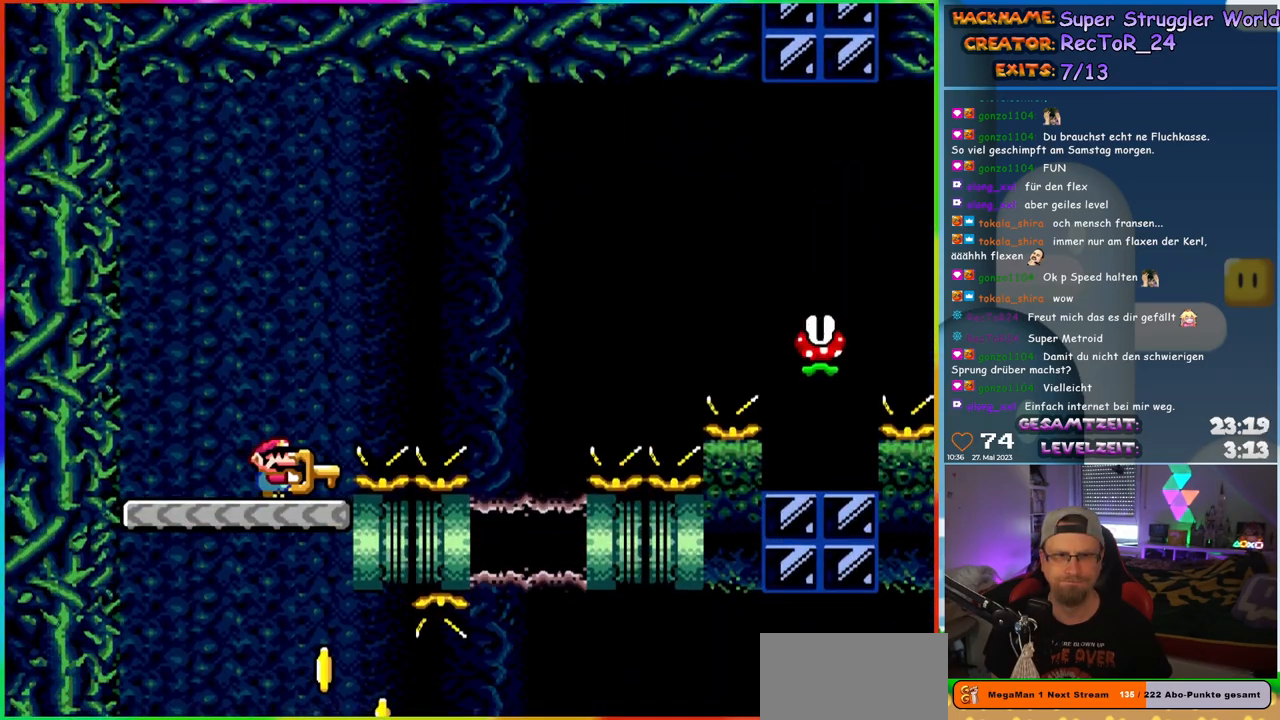
{"buttons": ["Y", "DPAD_RIGHT"], "events": [[450, "DPAD_RIGHT", "down"]]}
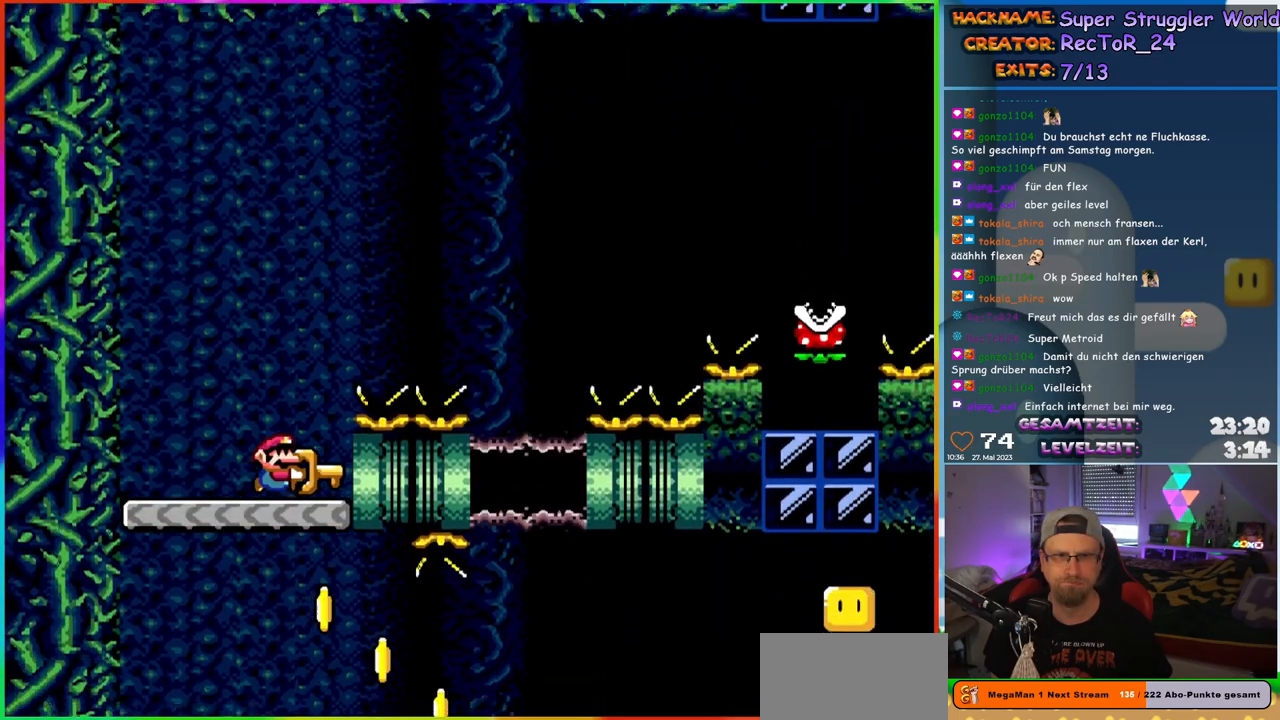
{"buttons": ["Y", "DPAD_RIGHT"], "events": []}
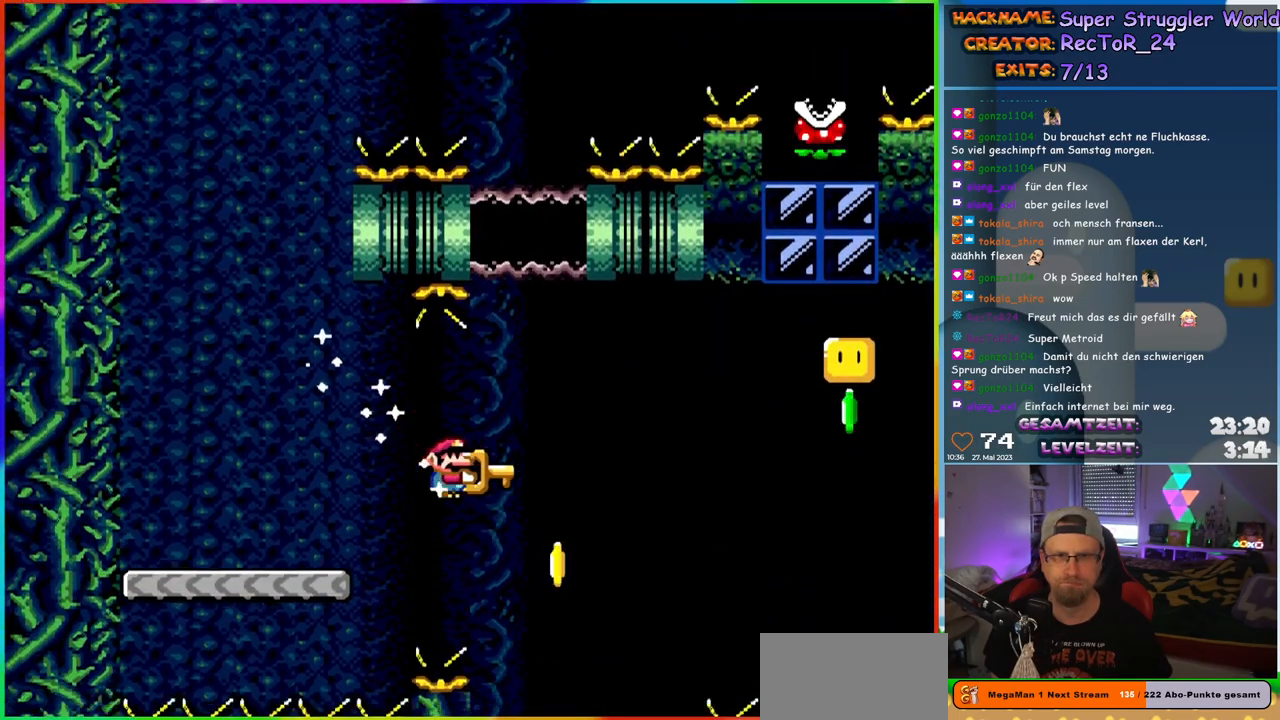
{"buttons": ["B", "Y", "DPAD_UP", "DPAD_RIGHT"], "events": [[350, "DPAD_UP", "down"], [400, "B", "down"]]}
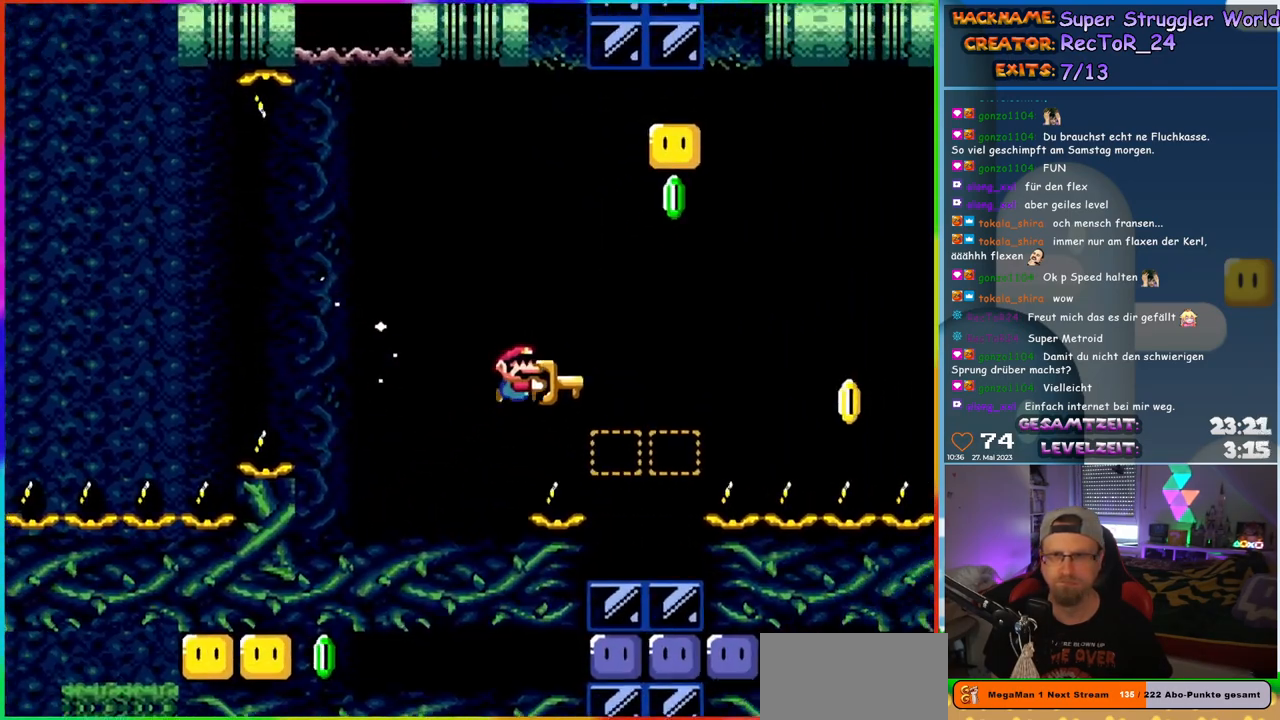
{"buttons": ["Y", "DPAD_UP", "DPAD_RIGHT"], "events": [[167, "Y", "up"], [217, "Y", "down"], [483, "B", "up"]]}
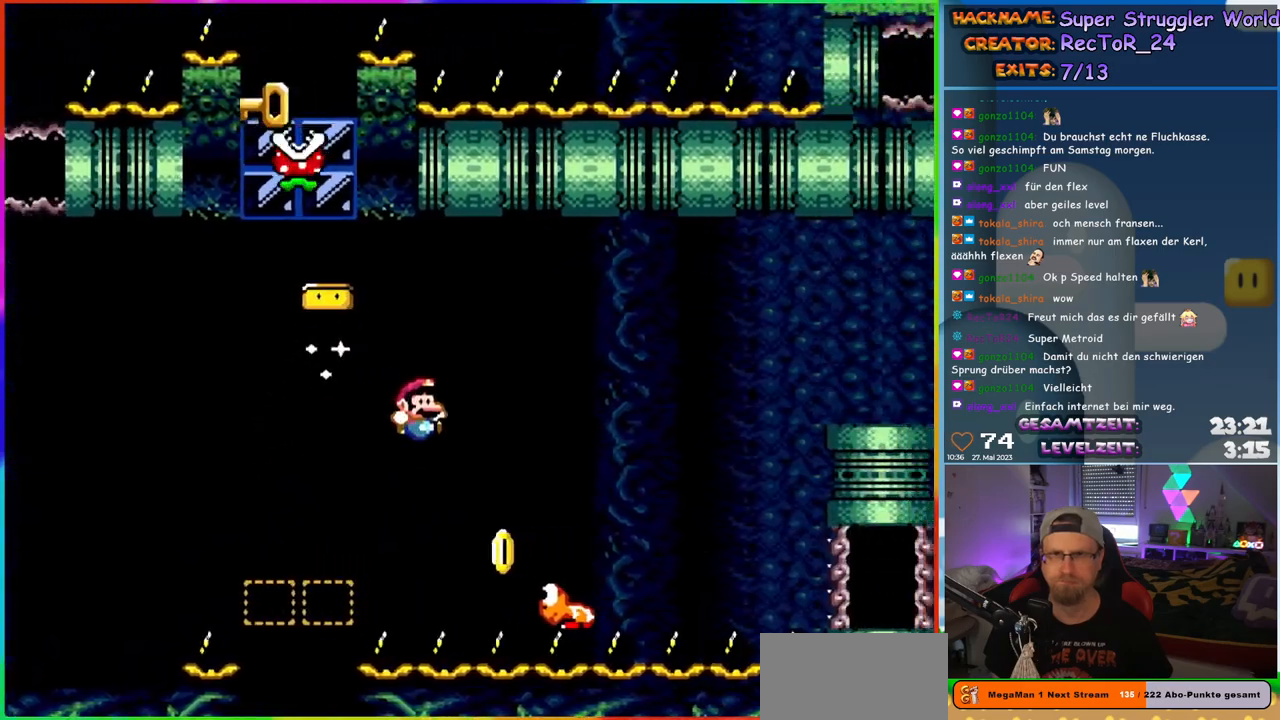
{"buttons": ["B", "Y", "DPAD_RIGHT"], "events": [[50, "DPAD_UP", "up"], [67, "B", "down"], [367, "B", "up"], [417, "B", "down"]]}
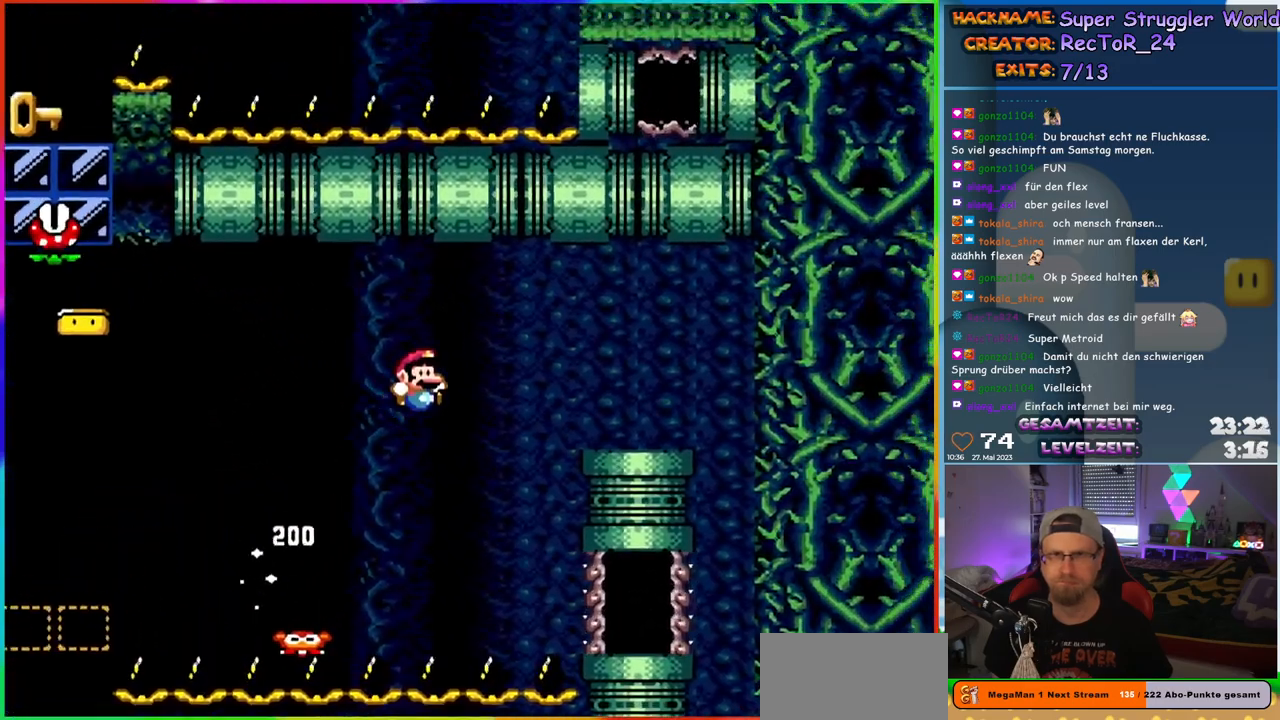
{"buttons": ["Y", "DPAD_RIGHT"], "events": [[467, "B", "up"]]}
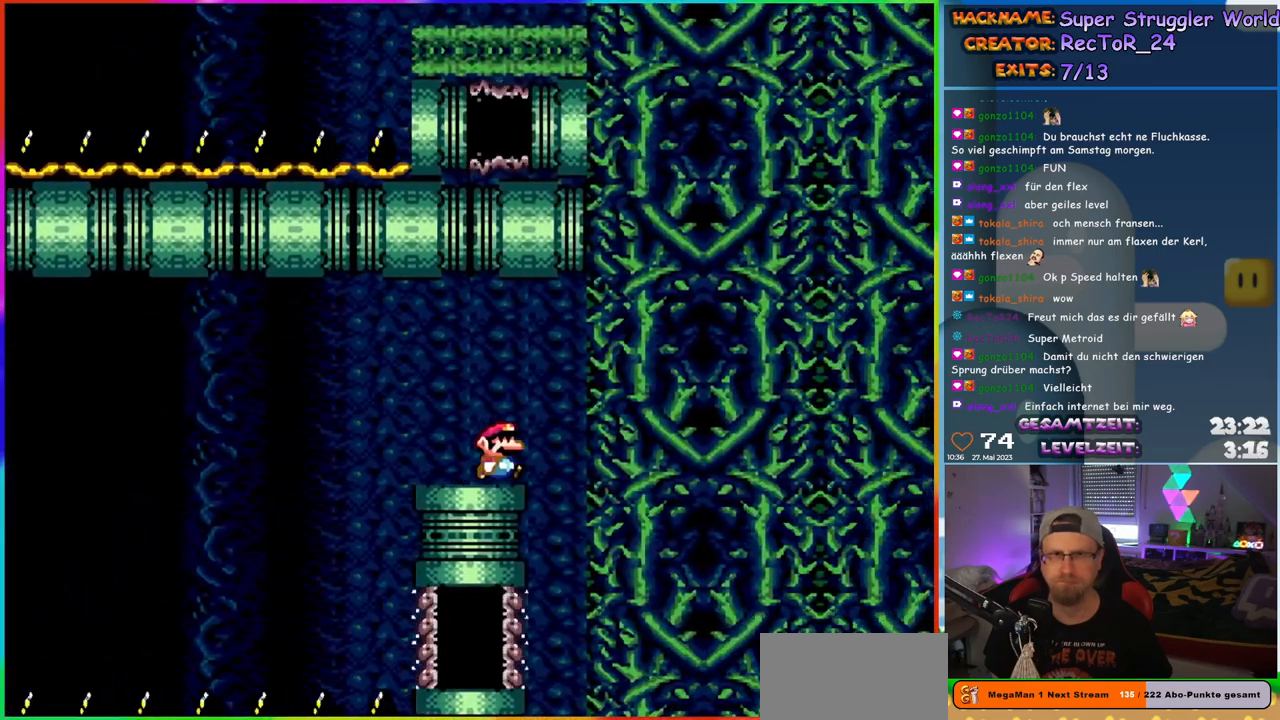
{"buttons": ["Y"], "events": [[200, "DPAD_RIGHT", "up"]]}
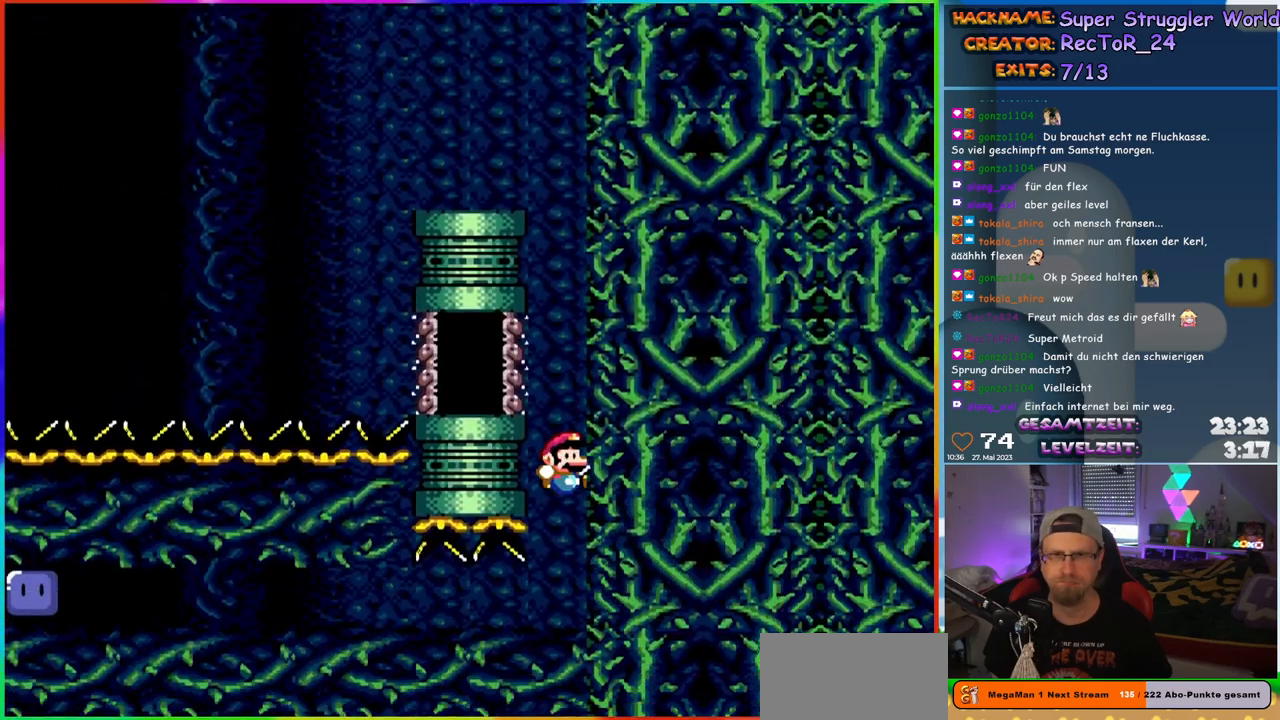
{"buttons": ["Y", "DPAD_LEFT"], "events": [[150, "DPAD_LEFT", "down"]]}
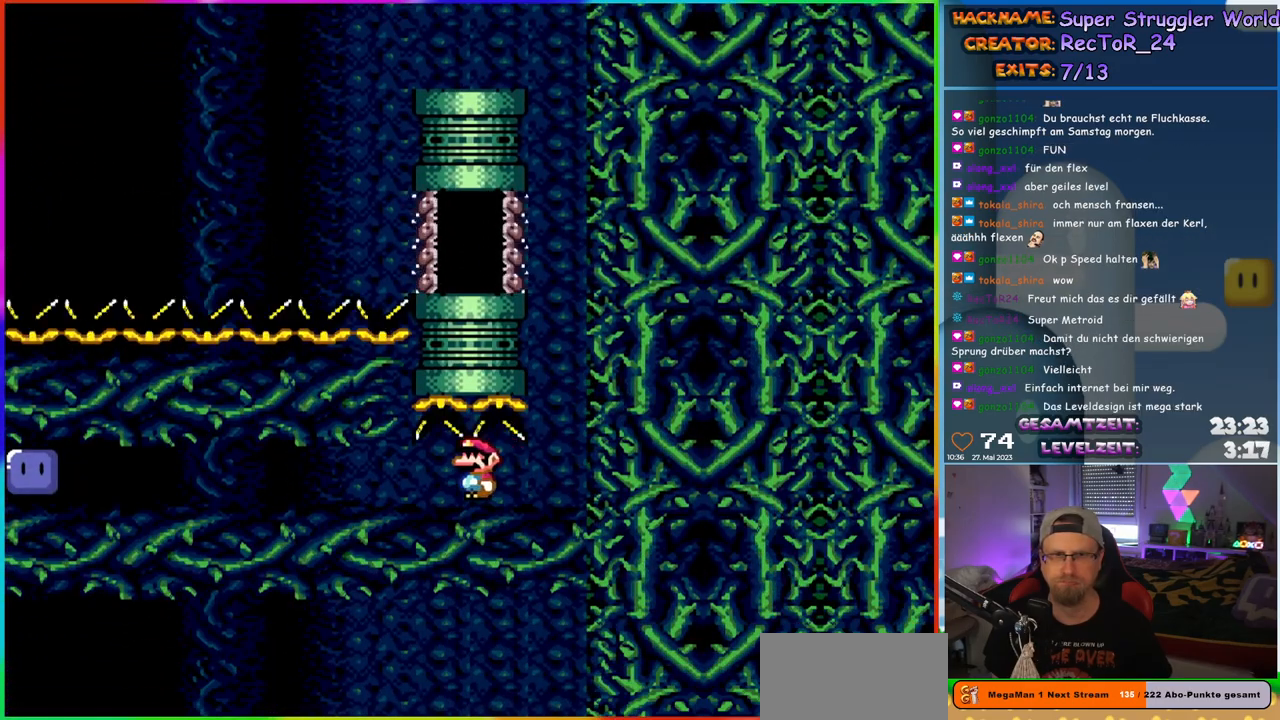
{"buttons": ["Y", "DPAD_LEFT"], "events": []}
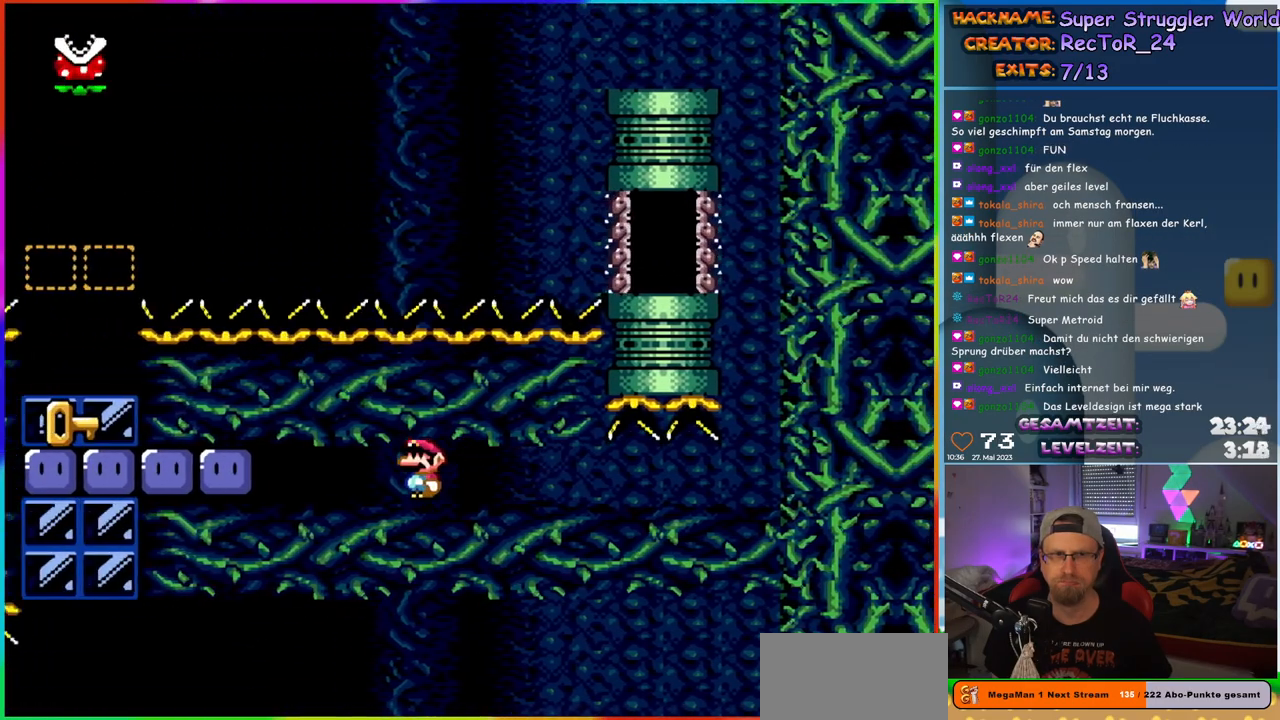
{"buttons": ["Y", "DPAD_LEFT"], "events": [[350, "Y", "up"], [417, "Y", "down"]]}
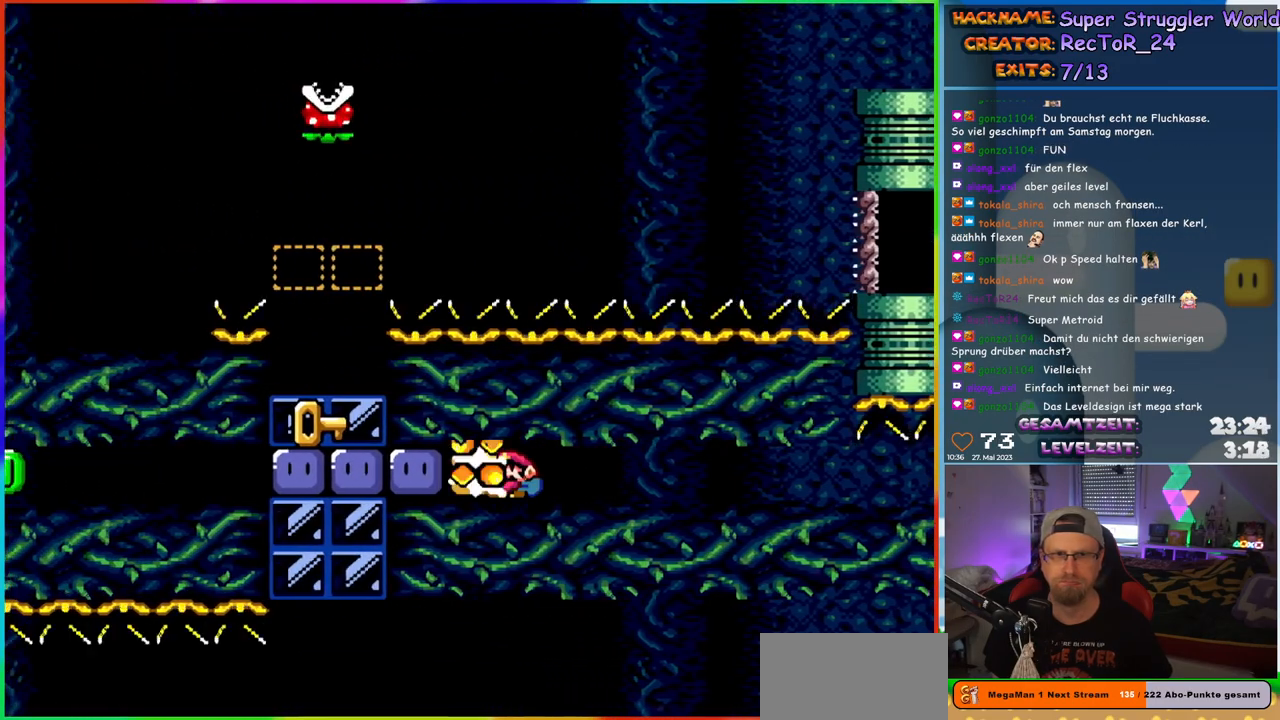
{"buttons": ["Y", "DPAD_LEFT"], "events": [[17, "Y", "up"], [100, "Y", "down"], [217, "Y", "up"], [300, "Y", "down"]]}
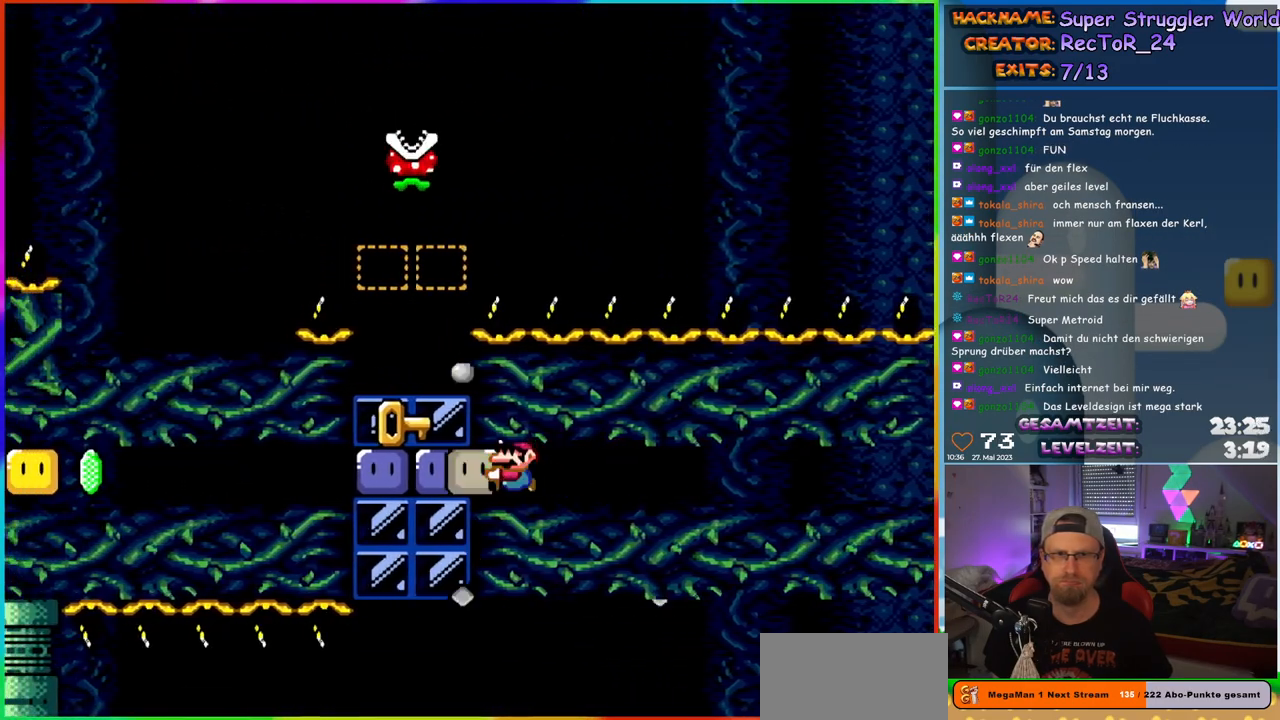
{"buttons": ["Y", "DPAD_LEFT"], "events": [[133, "Y", "up"], [183, "Y", "down"]]}
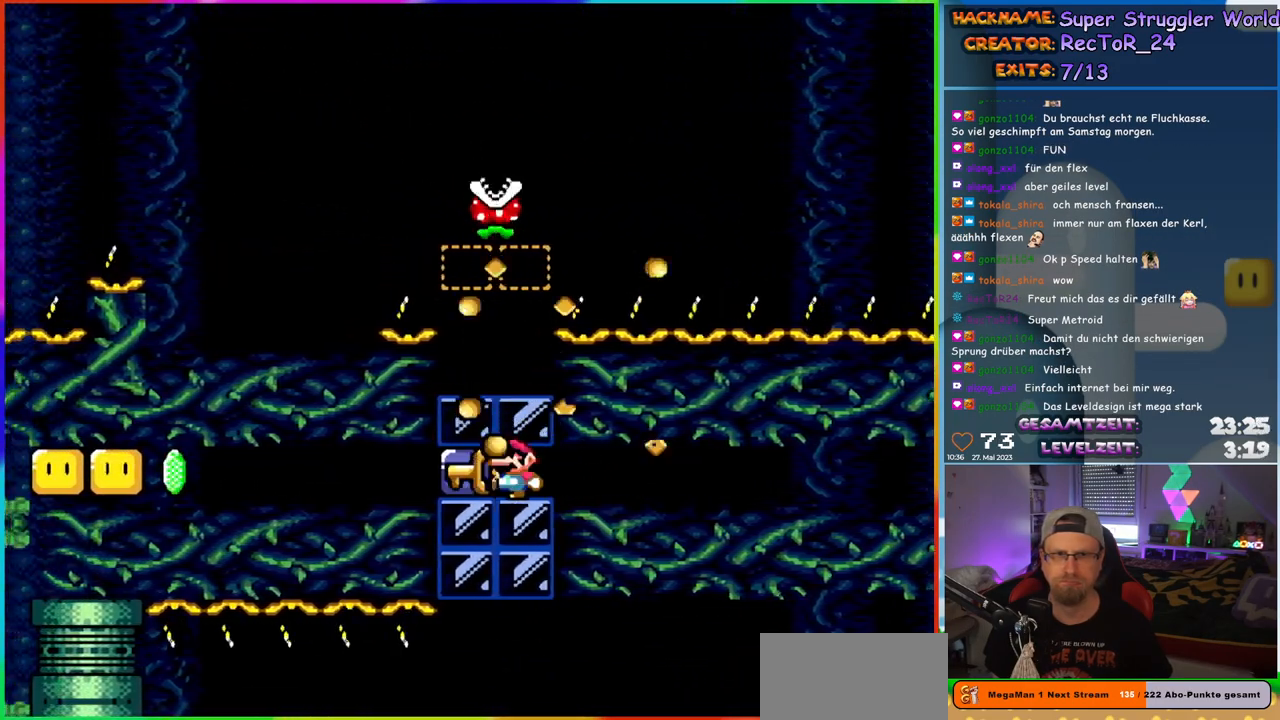
{"buttons": ["Y", "DPAD_LEFT"], "events": []}
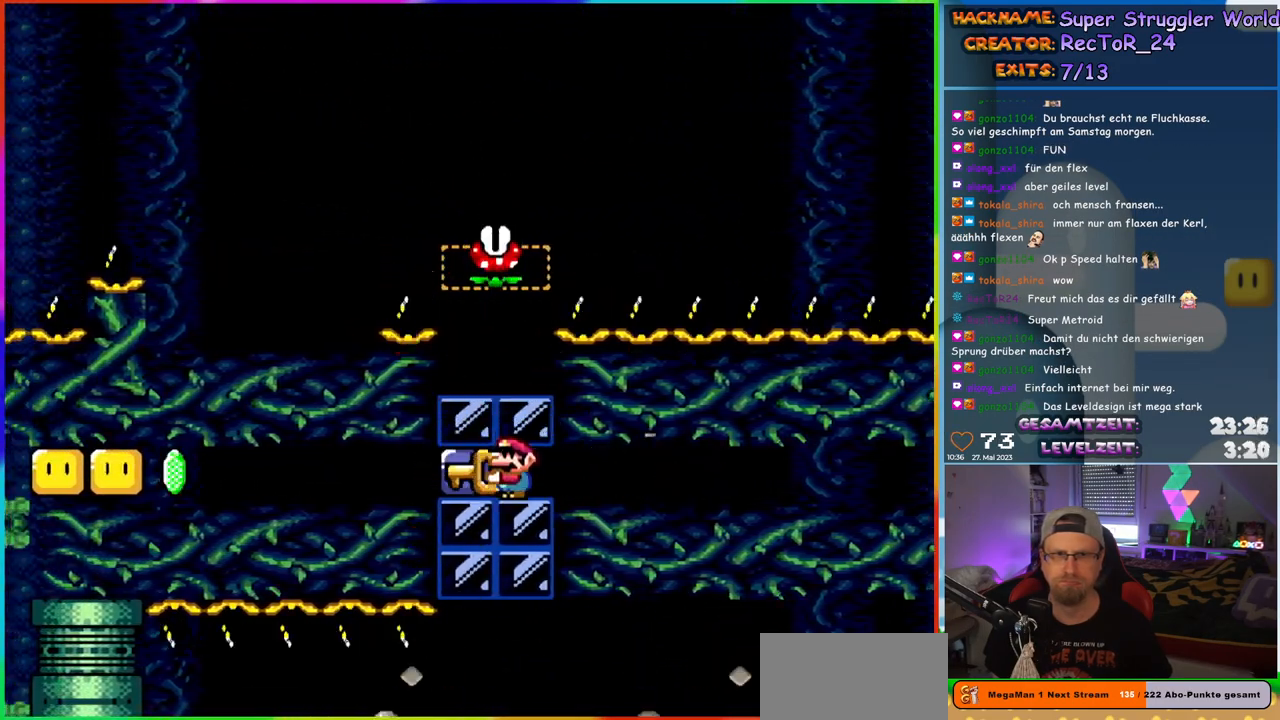
{"buttons": ["Y", "DPAD_LEFT"], "events": []}
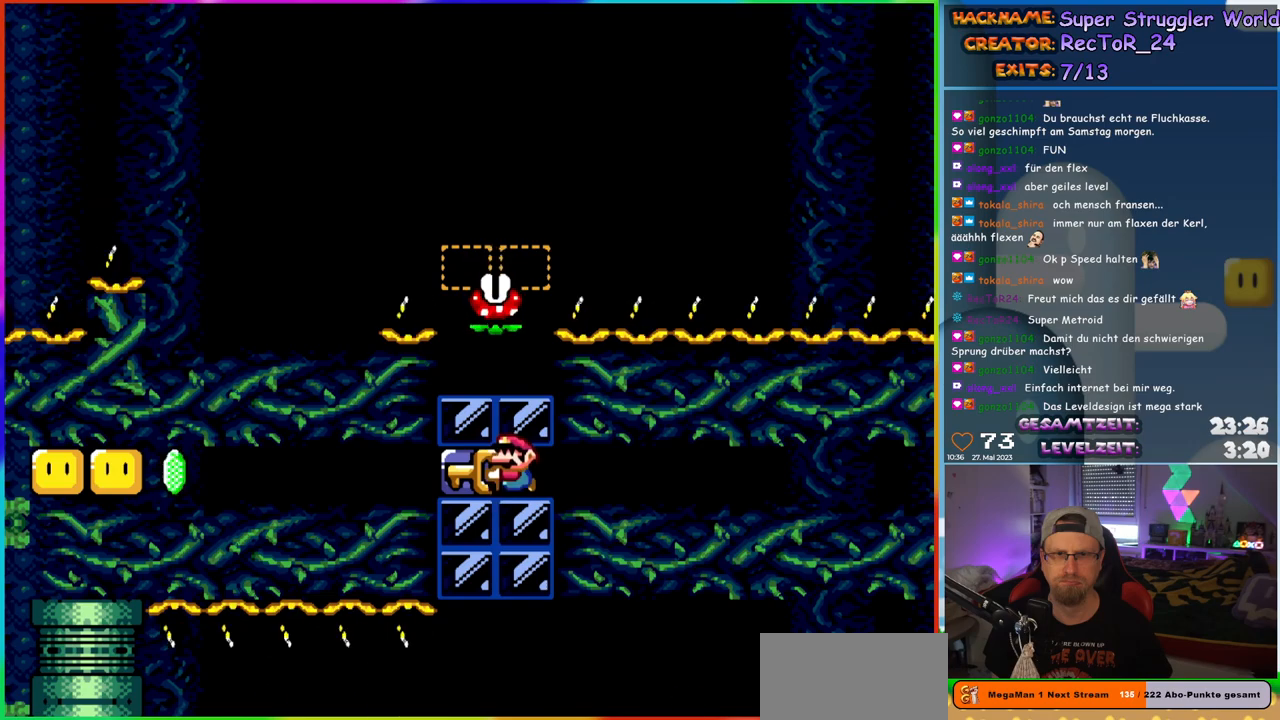
{"buttons": ["Y", "DPAD_LEFT"], "events": [[233, "Y", "up"], [300, "Y", "down"]]}
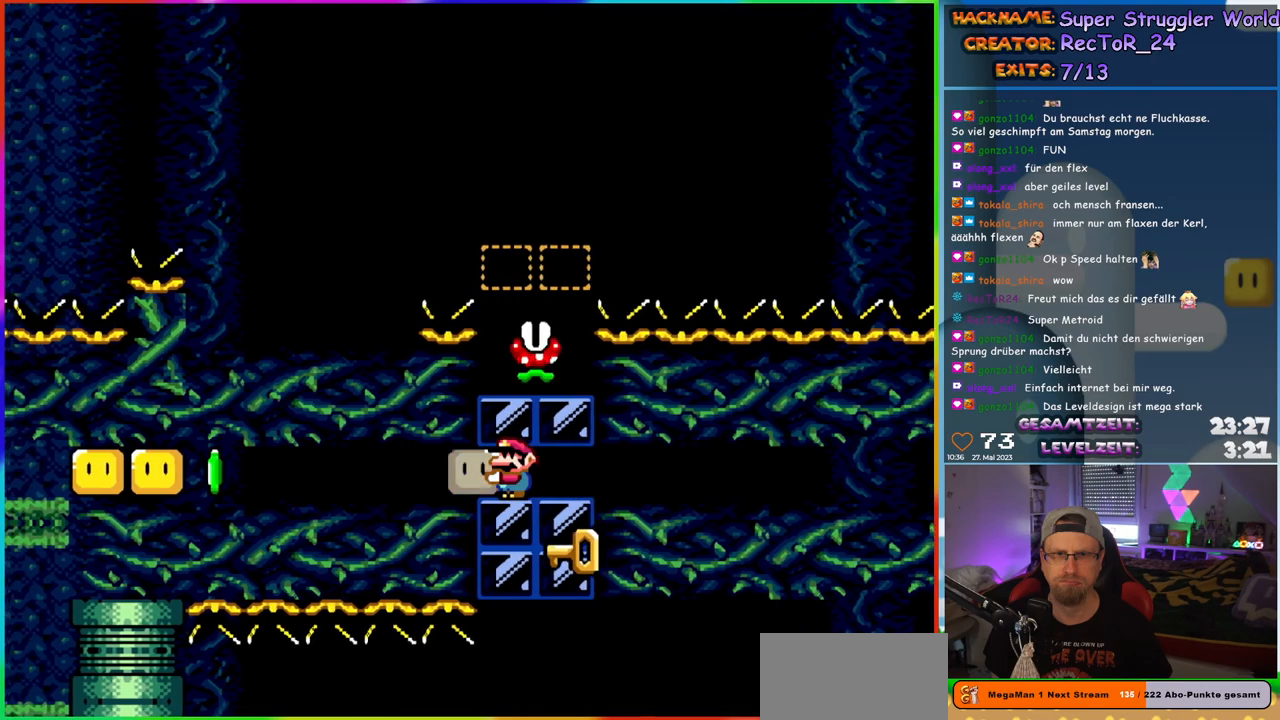
{"buttons": ["Y"], "events": [[150, "Y", "up"], [217, "Y", "down"], [300, "DPAD_LEFT", "up"]]}
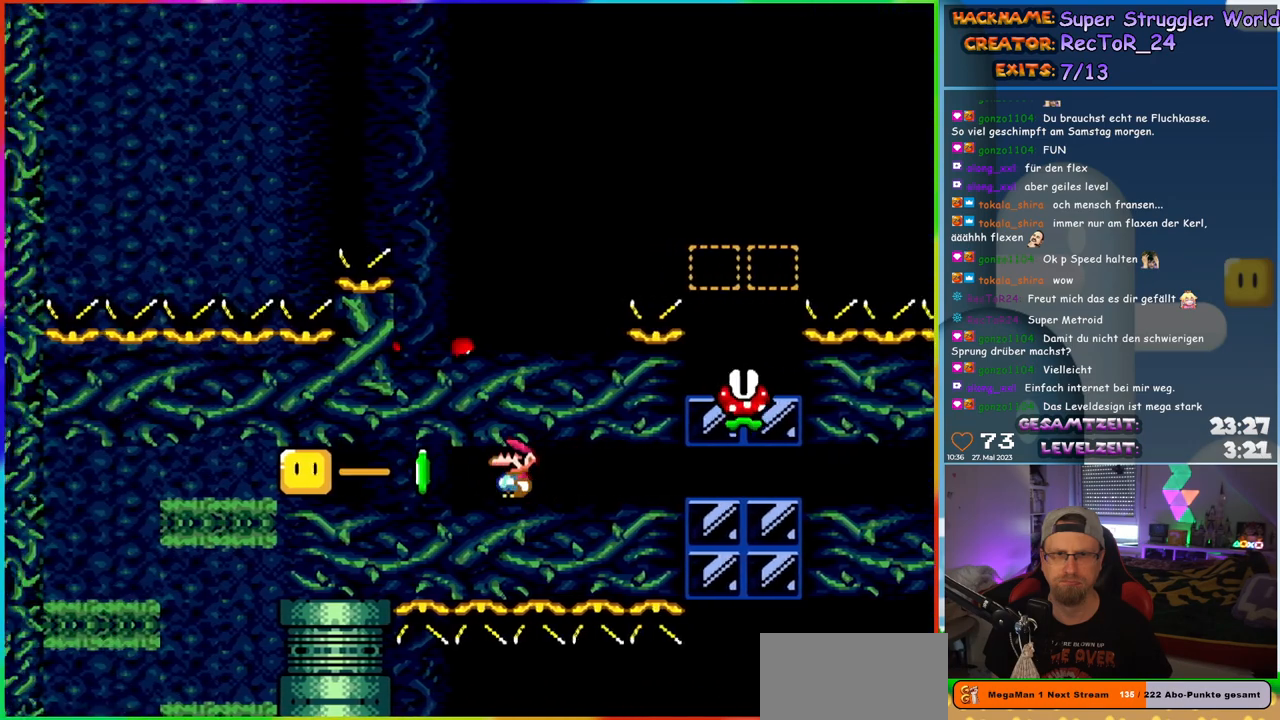
{"buttons": ["Y", "DPAD_LEFT"], "events": [[300, "DPAD_LEFT", "down"]]}
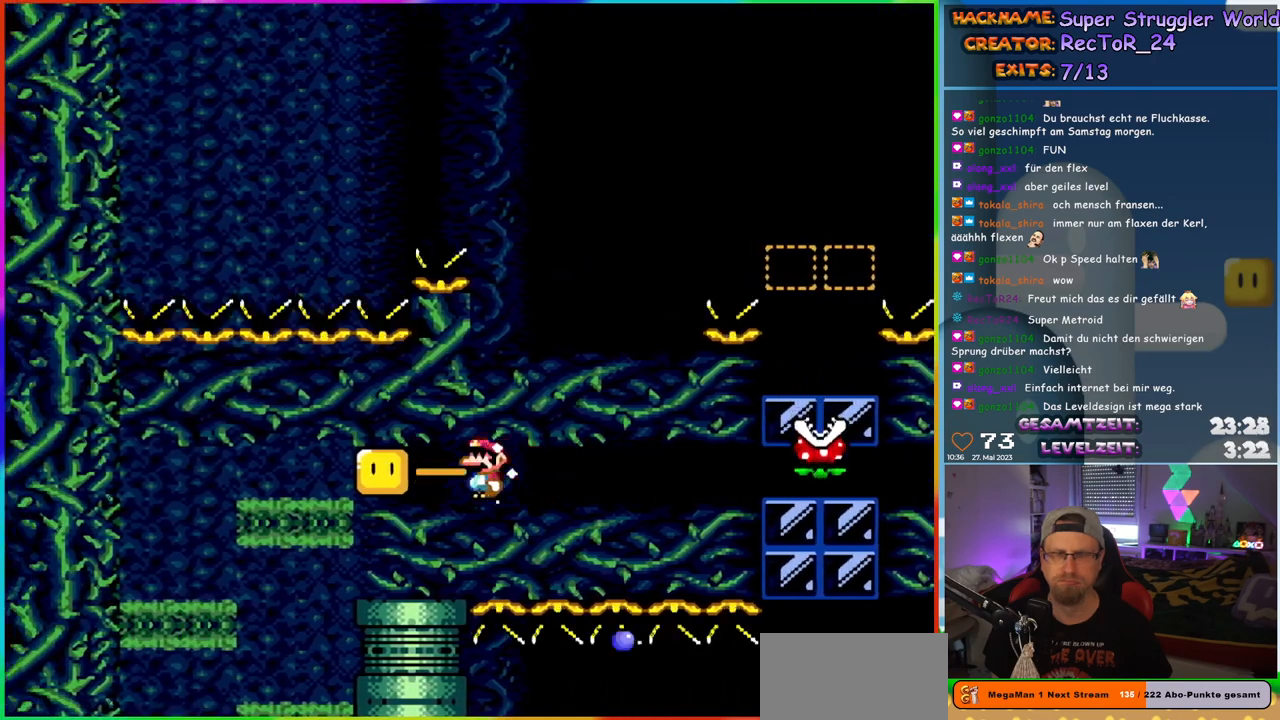
{"buttons": ["B", "Y", "DPAD_LEFT"], "events": [[300, "B", "down"], [400, "B", "up"], [483, "B", "down"]]}
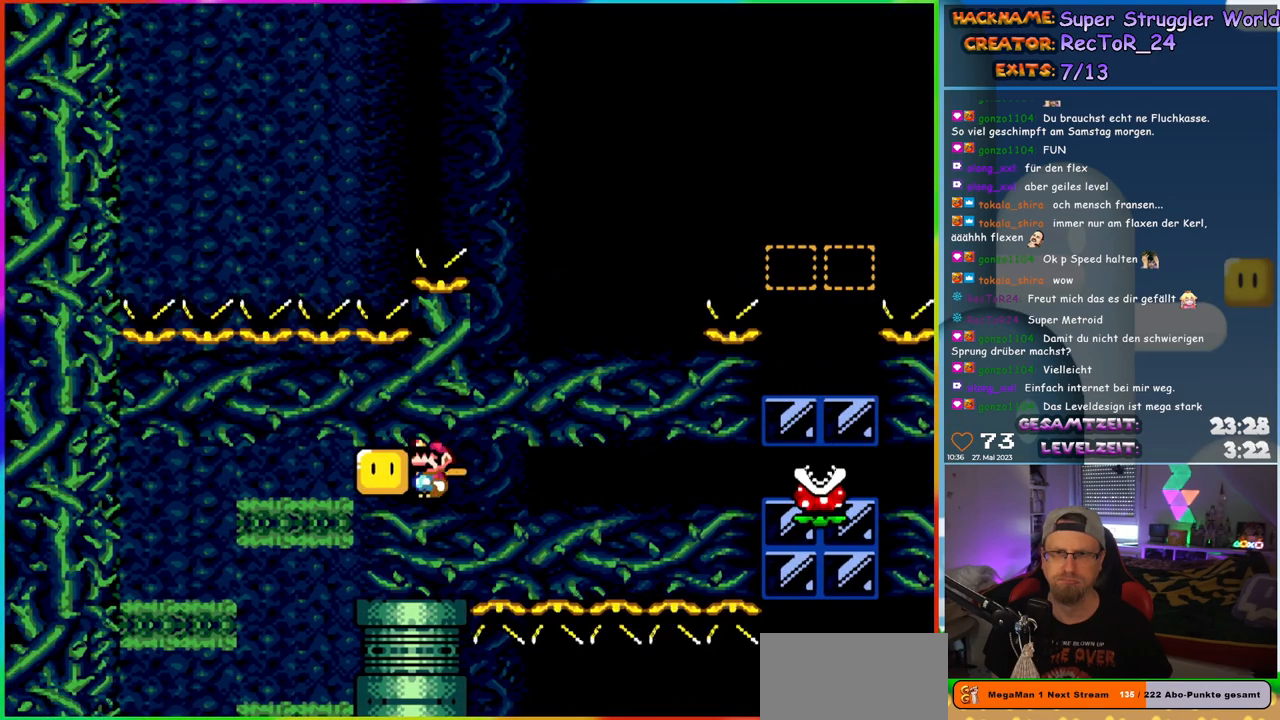
{"buttons": [], "events": [[100, "B", "up"], [100, "DPAD_LEFT", "up"], [150, "B", "down"], [267, "B", "up"], [400, "Y", "up"]]}
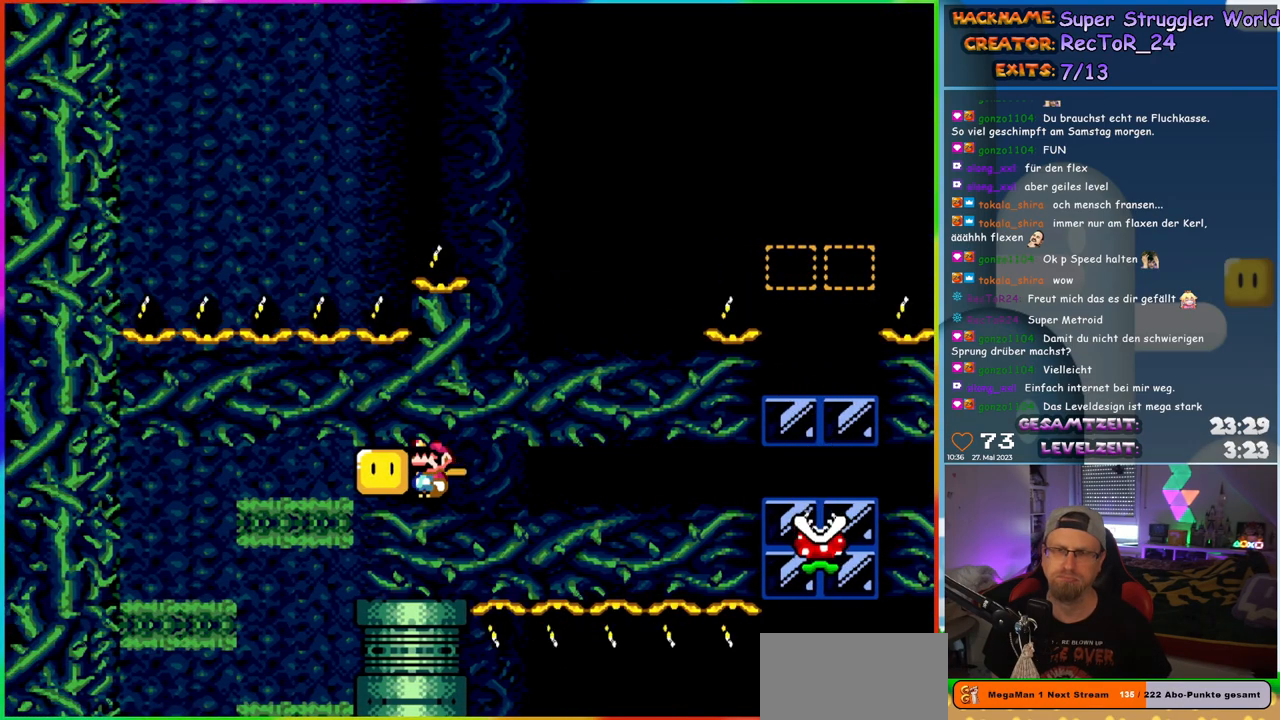
{"buttons": [], "events": []}
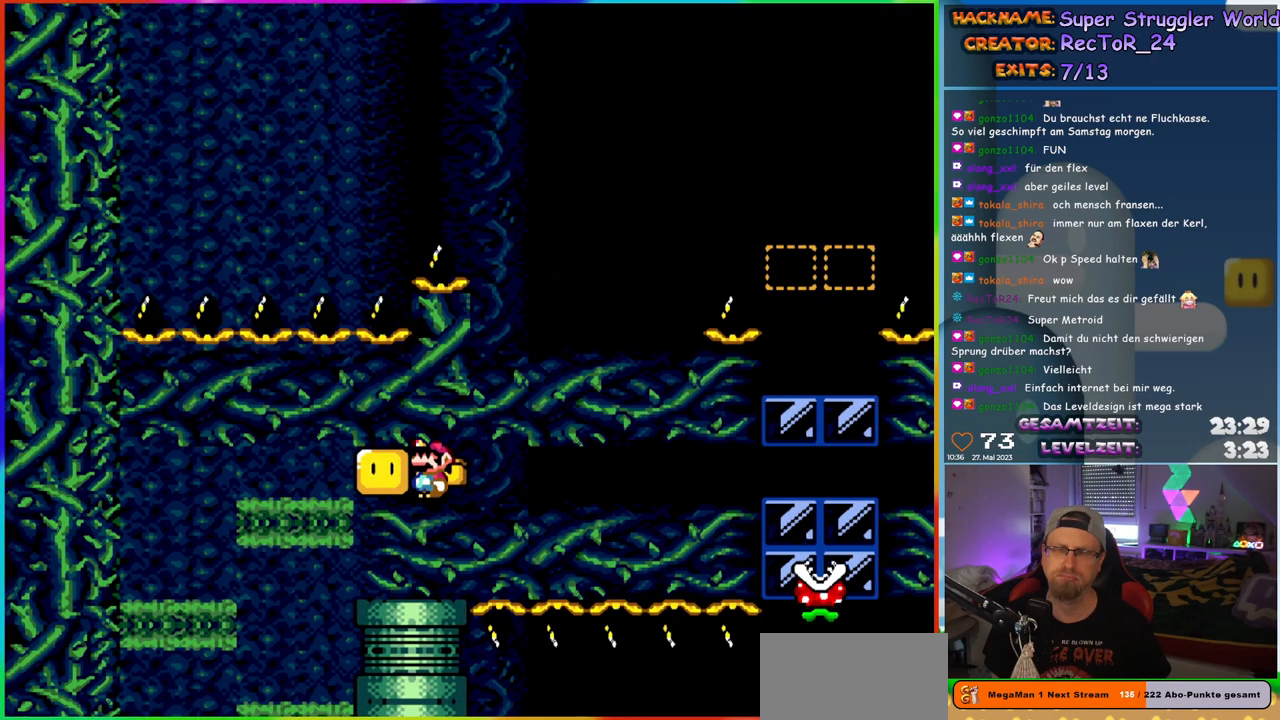
{"buttons": [], "events": []}
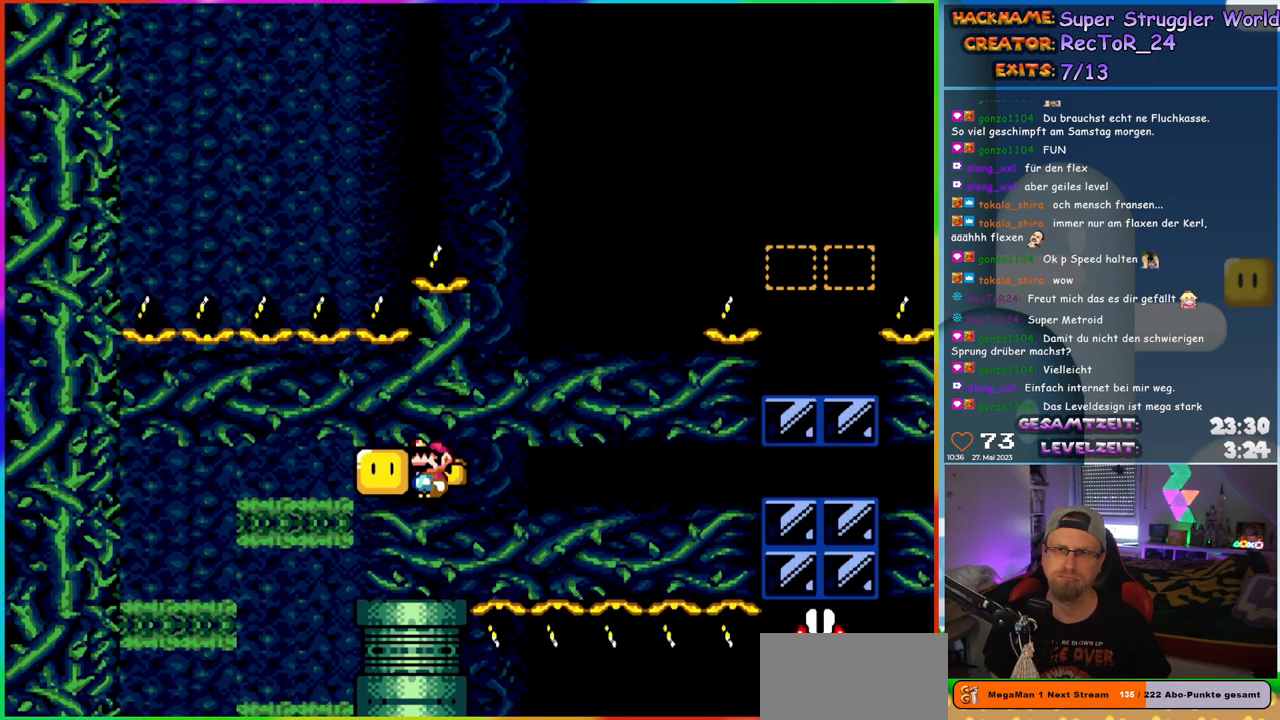
{"buttons": [], "events": []}
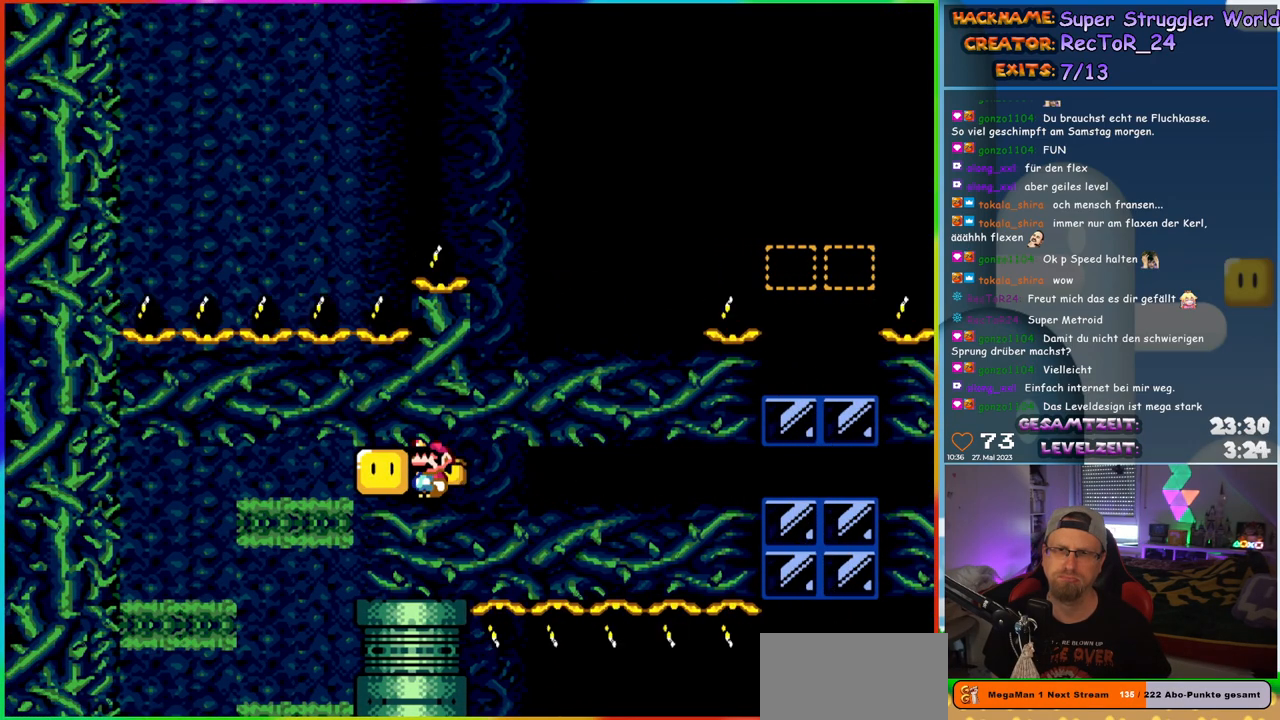
{"buttons": [], "events": []}
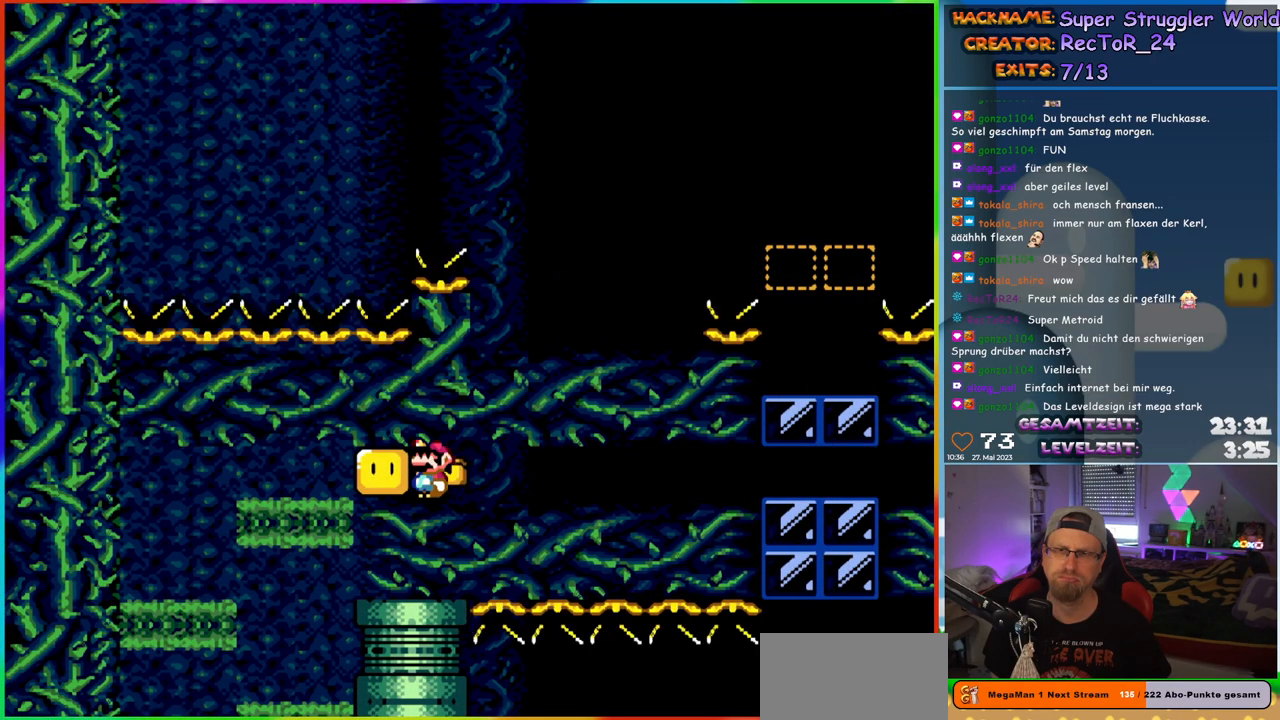
{"buttons": [], "events": []}
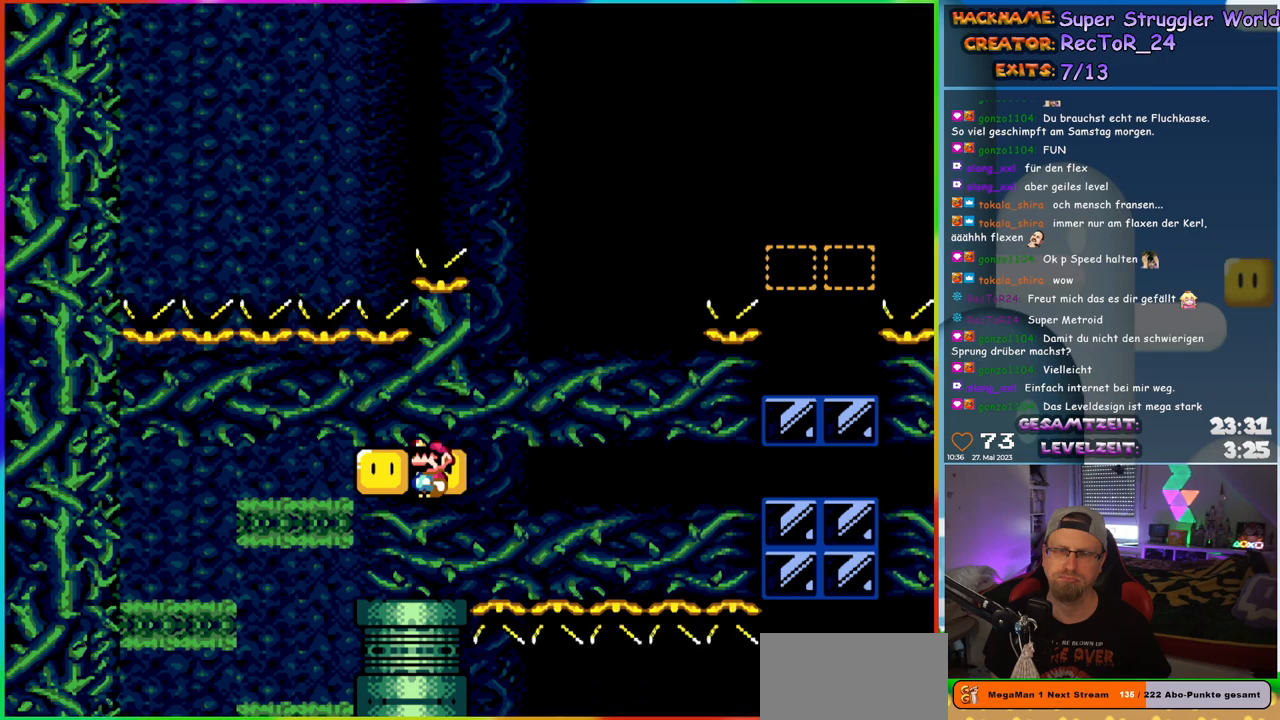
{"buttons": [], "events": []}
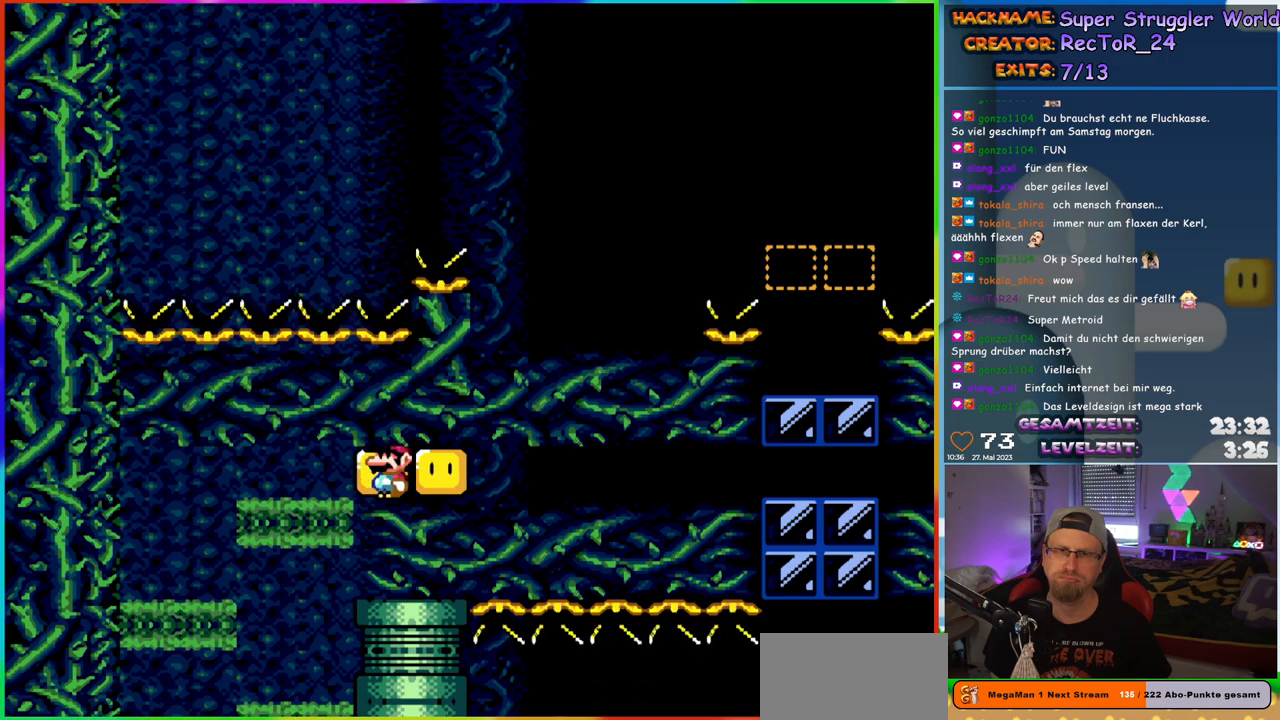
{"buttons": ["Y", "DPAD_LEFT"], "events": [[433, "DPAD_LEFT", "down"], [483, "Y", "down"]]}